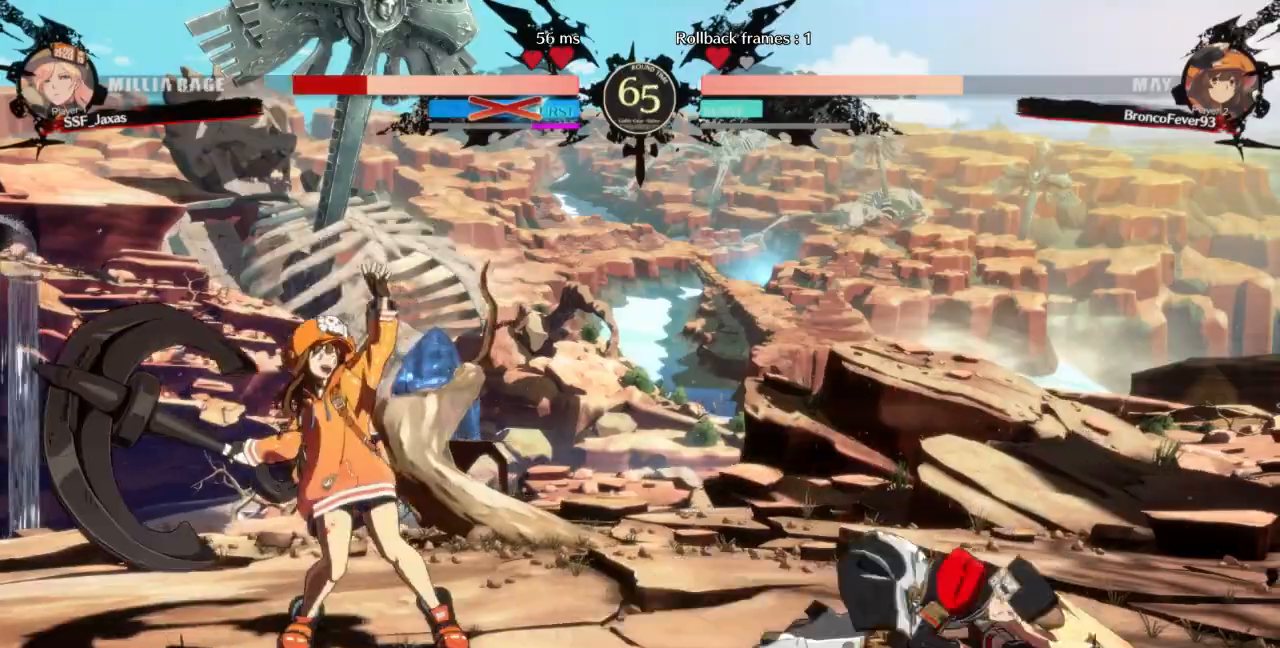
Gameplay with a controller (arcade stick); each line is a JSON object with the inputs held at the frame after it (dt_ms = milliseconds from this image to that frame). "events" lists button and stick changes between this image and that frame as [ms after this image, input, new state], when the widget could be followed in between. Not read: L3 R3 SELECT START other_buttons.
{"dt_ms": 1000, "buttons": ["DPAD_DOWN"]}
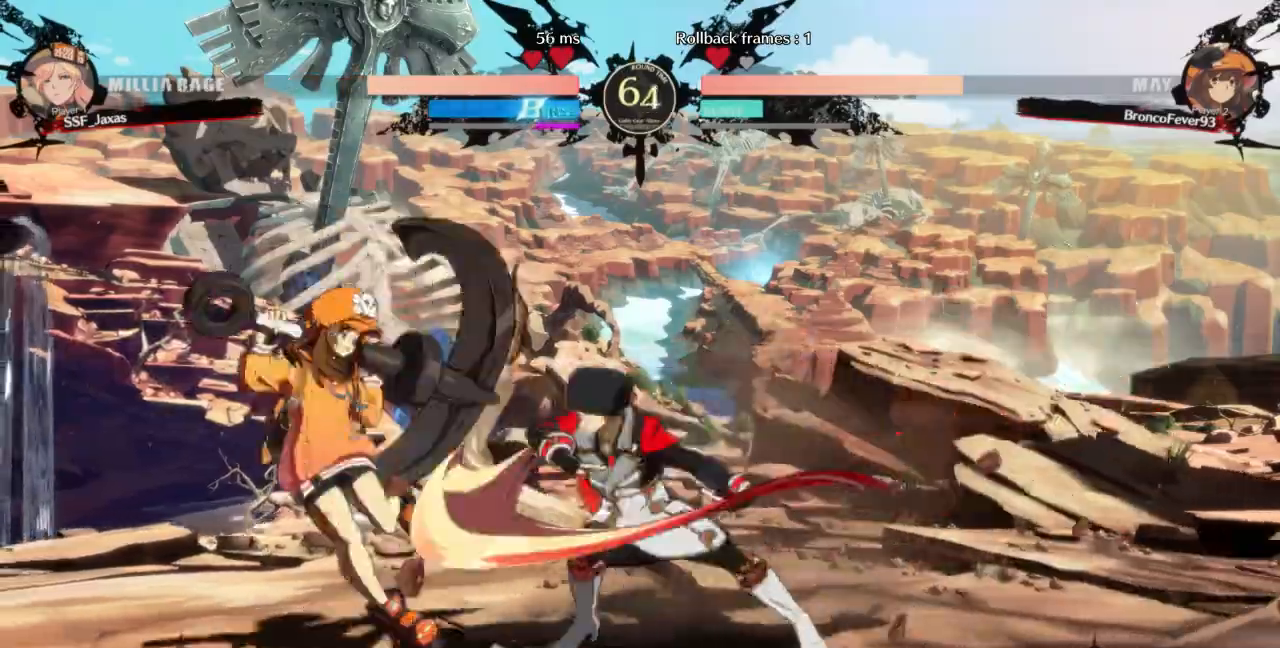
{"dt_ms": 500, "buttons": []}
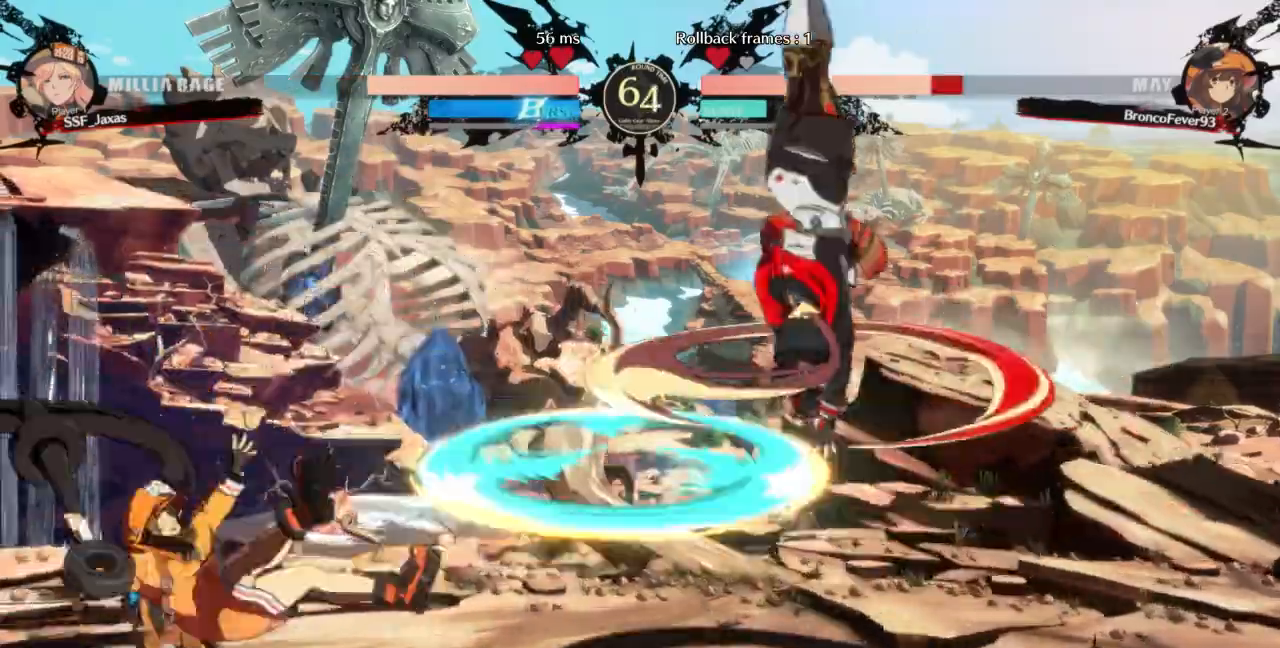
{"dt_ms": 500, "buttons": [], "events": [[433, "DPAD_RIGHT", "down"], [500, "DPAD_RIGHT", "up"]]}
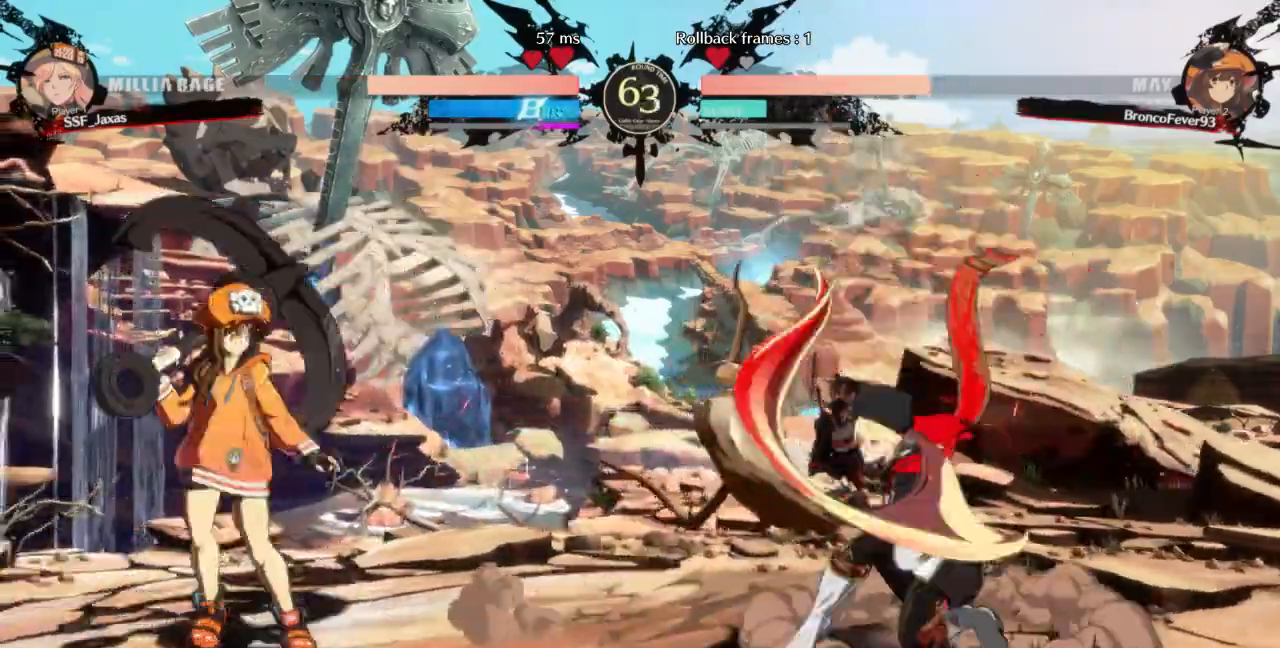
{"dt_ms": 1000, "buttons": ["DPAD_UP", "DPAD_LEFT"]}
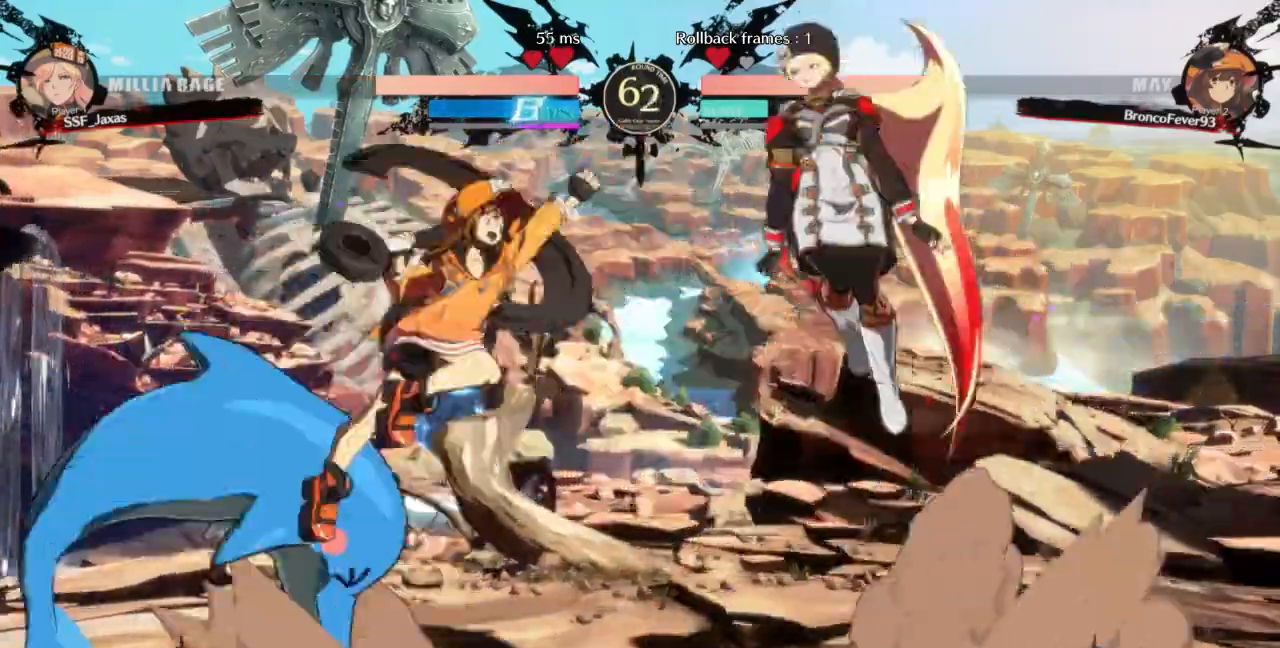
{"dt_ms": 500, "buttons": ["DPAD_RIGHT"], "events": [[33, "DPAD_LEFT", "up"], [67, "DPAD_RIGHT", "down"], [67, "DPAD_UP", "up"]]}
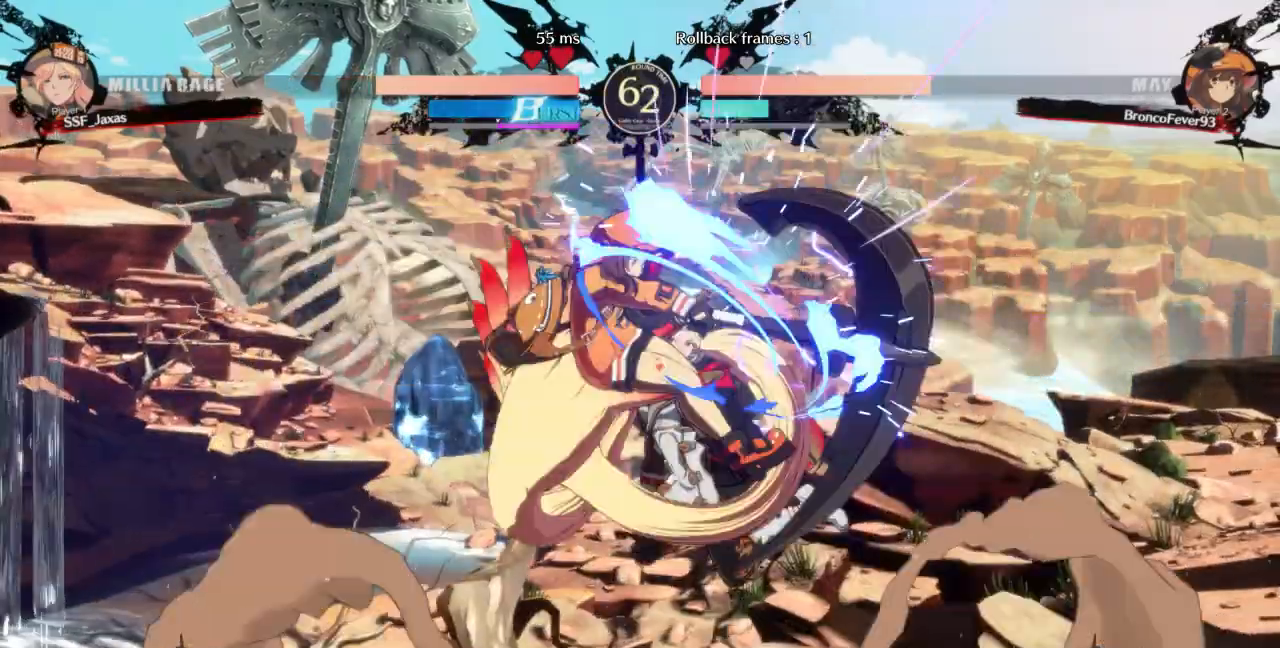
{"dt_ms": 1000, "buttons": ["DPAD_RIGHT"]}
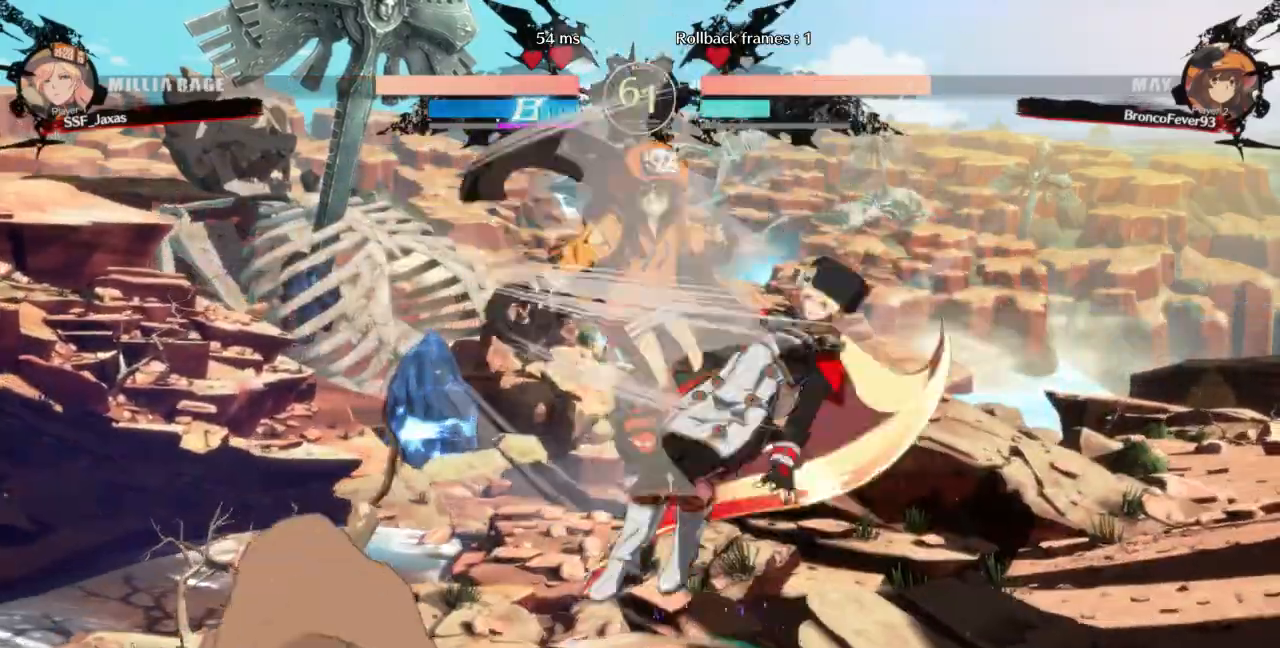
{"dt_ms": 500, "buttons": ["L1"], "events": [[333, "DPAD_RIGHT", "up"], [367, "L1", "down"]]}
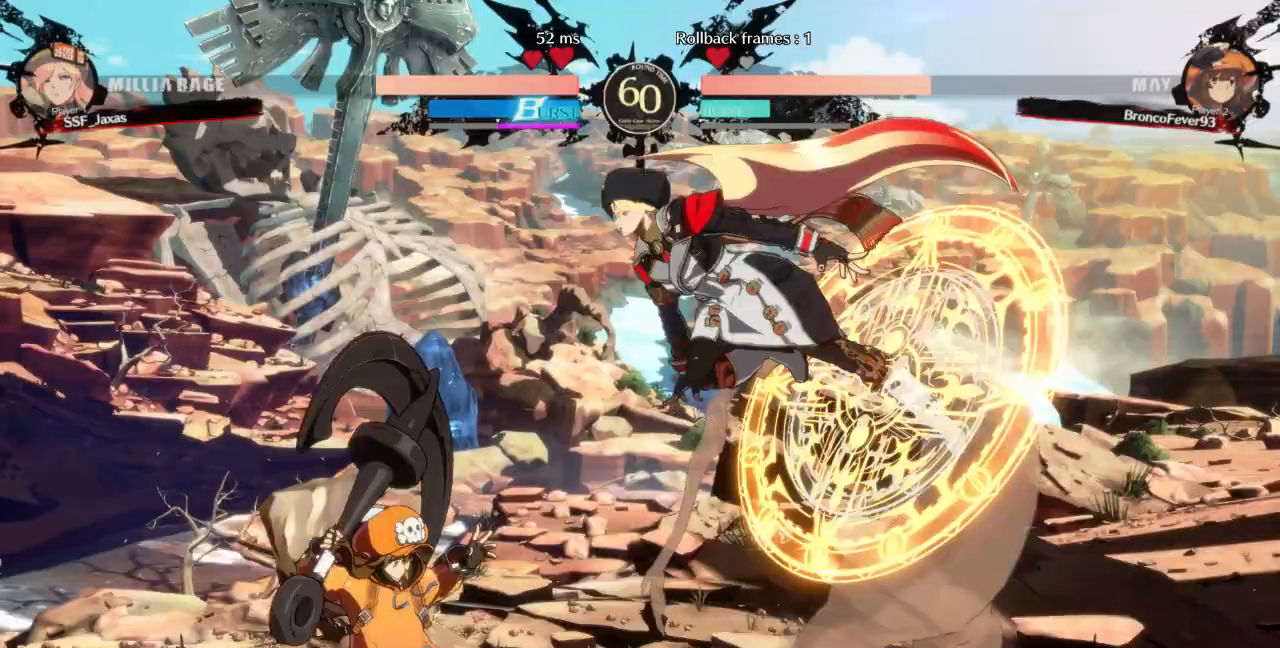
{"dt_ms": 500, "buttons": ["DPAD_DOWN", "DPAD_RIGHT"], "events": [[33, "L1", "up"], [233, "TRIANGLE", "down"], [267, "DPAD_RIGHT", "down"], [367, "DPAD_DOWN", "down"], [367, "TRIANGLE", "up"]]}
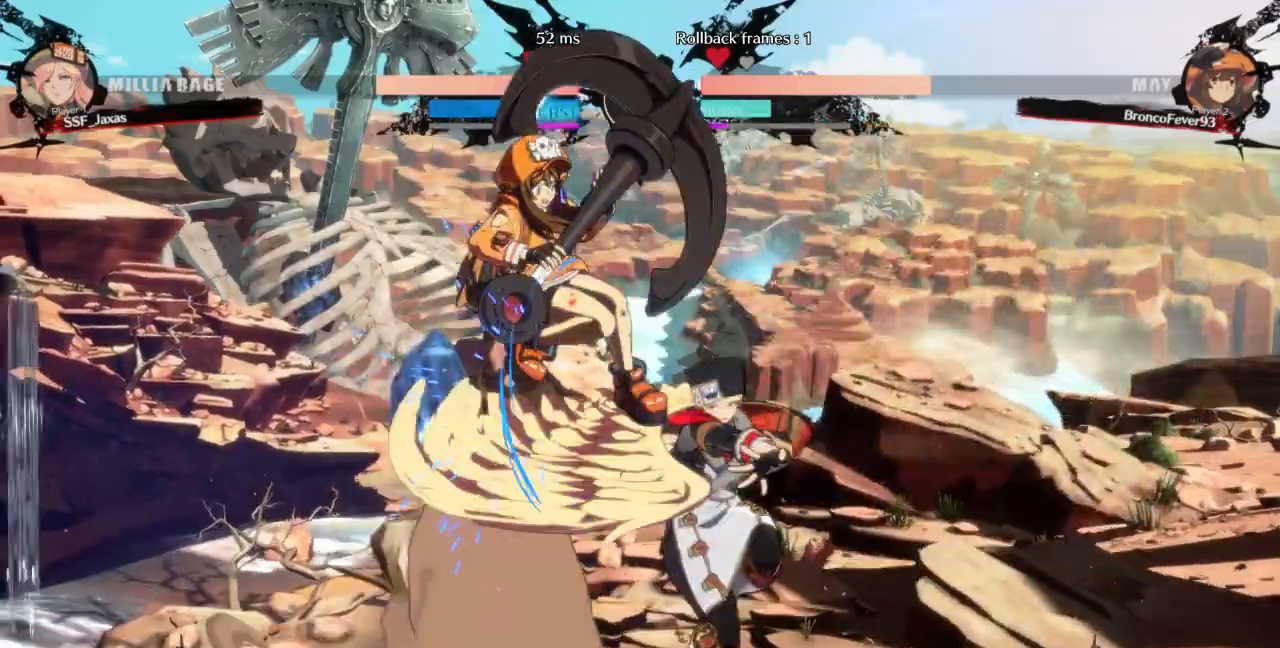
{"dt_ms": 500, "buttons": ["TRIANGLE"], "events": [[33, "DPAD_DOWN", "up"], [33, "DPAD_RIGHT", "up"], [167, "DPAD_LEFT", "down"], [467, "TRIANGLE", "down"], [500, "DPAD_LEFT", "up"]]}
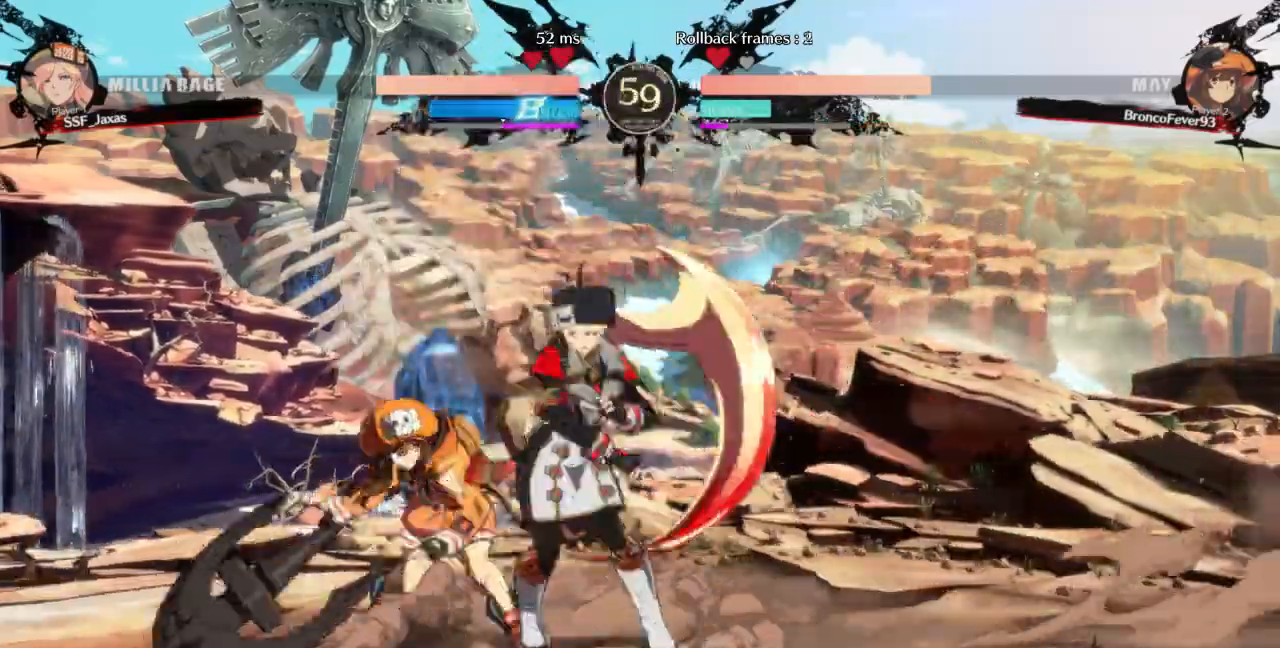
{"dt_ms": 500, "buttons": [], "events": [[67, "TRIANGLE", "up"]]}
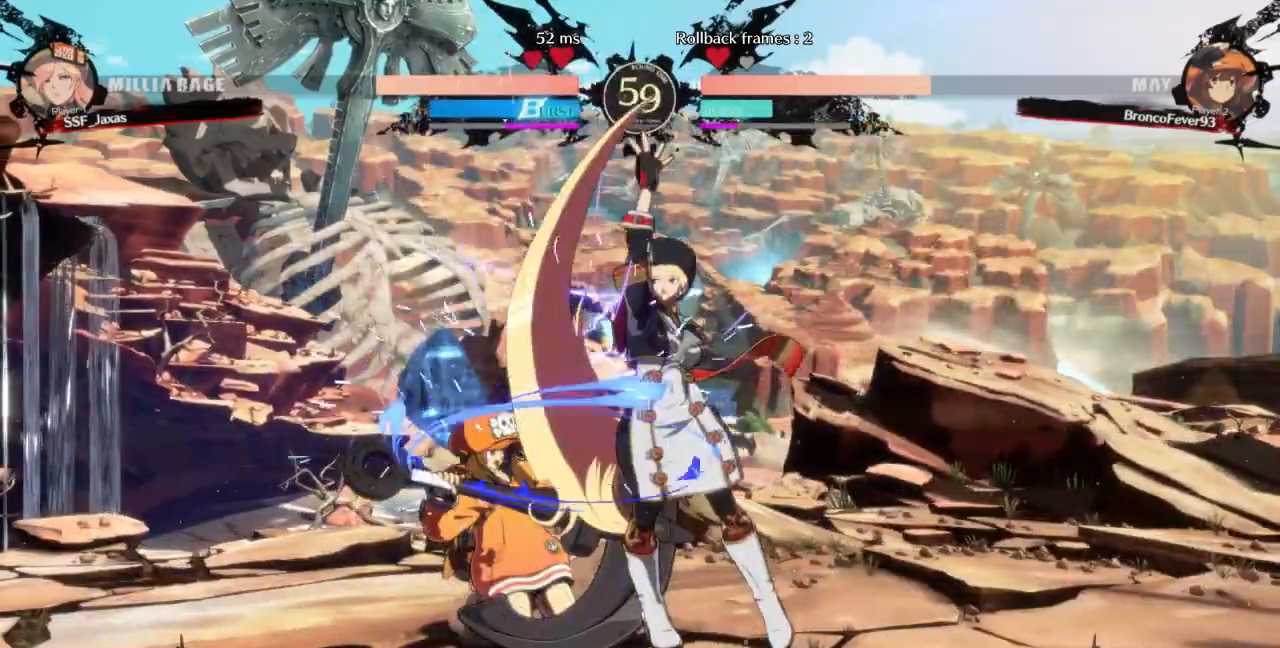
{"dt_ms": 1000, "buttons": ["CROSS", "DPAD_RIGHT"]}
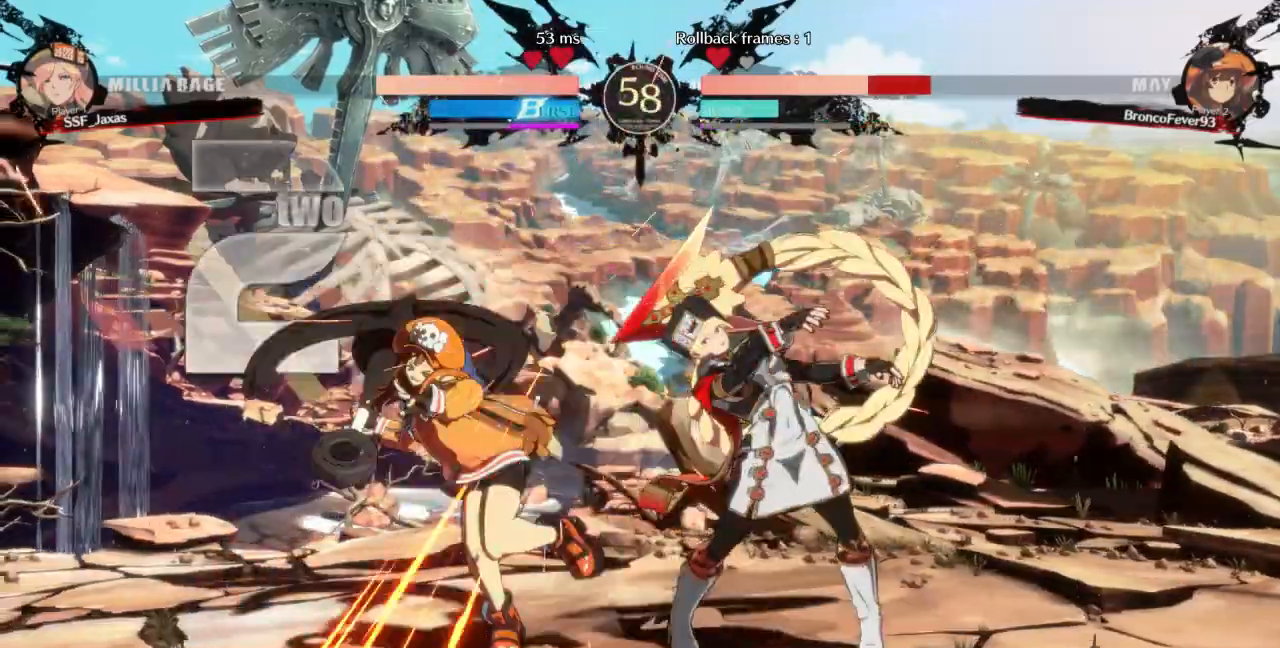
{"dt_ms": 500, "buttons": ["DPAD_LEFT"]}
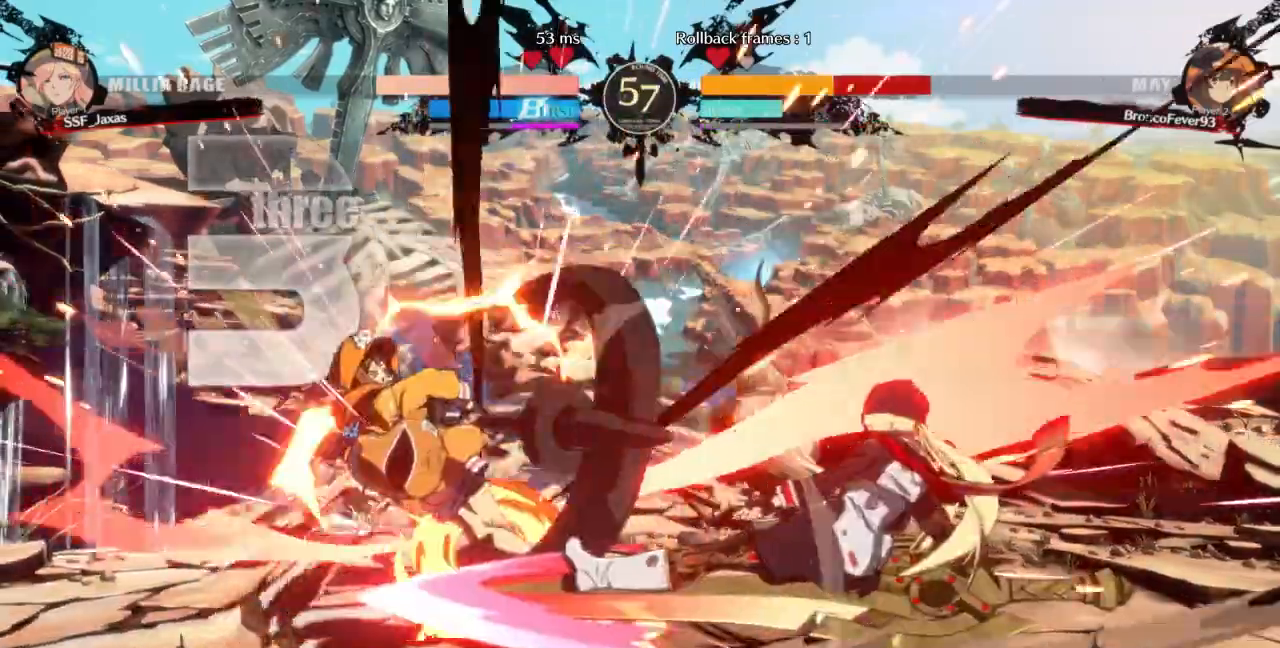
{"dt_ms": 500, "buttons": ["DPAD_LEFT"], "events": []}